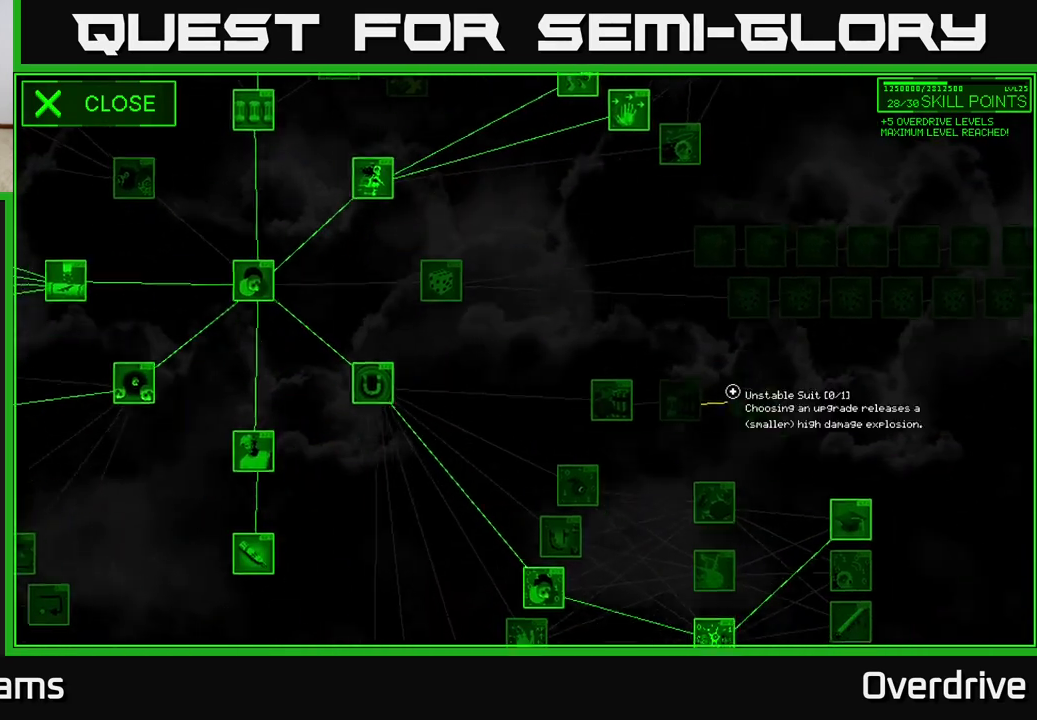
Gameplay with a controller (Xbox layout); each line is a JSON object with the inputs held at the frame after it. "events" lists button and stick changes between this image and that frame as [ms after this image, input, new state], when the widget could be followed in between.
{"buttons": [], "left_stick": "center", "right_stick": "down-right", "events": []}
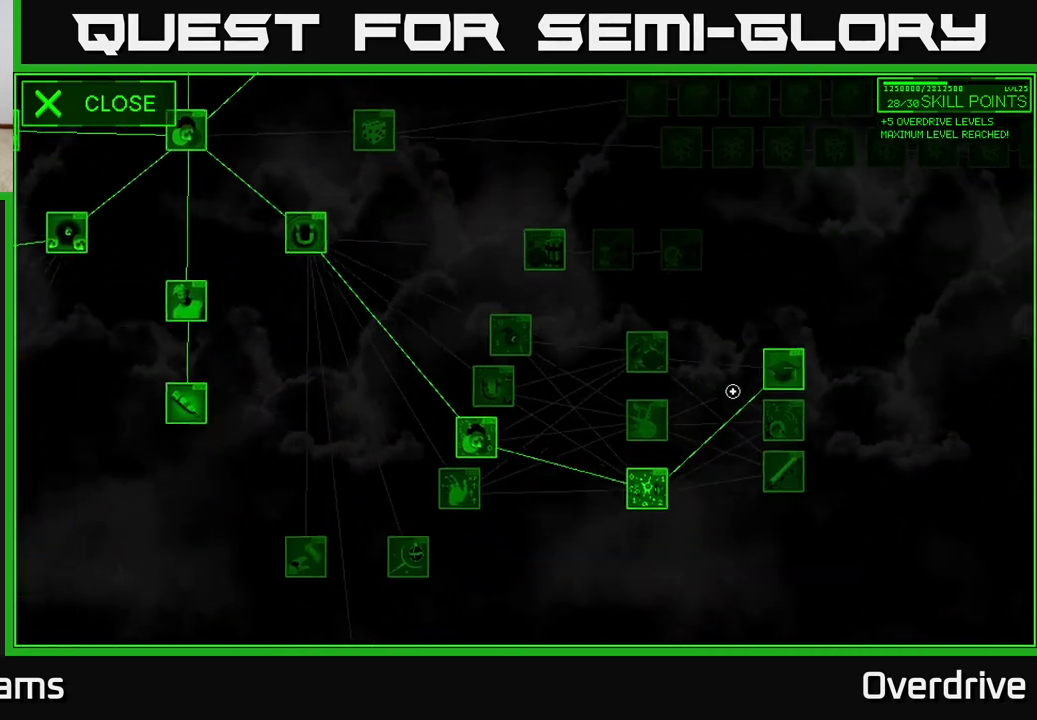
{"buttons": [], "left_stick": "center", "right_stick": "left", "events": [[83, "right_stick", "center"], [100, "left_stick", "down-left"], [317, "left_stick", "center"], [433, "right_stick", "left"]]}
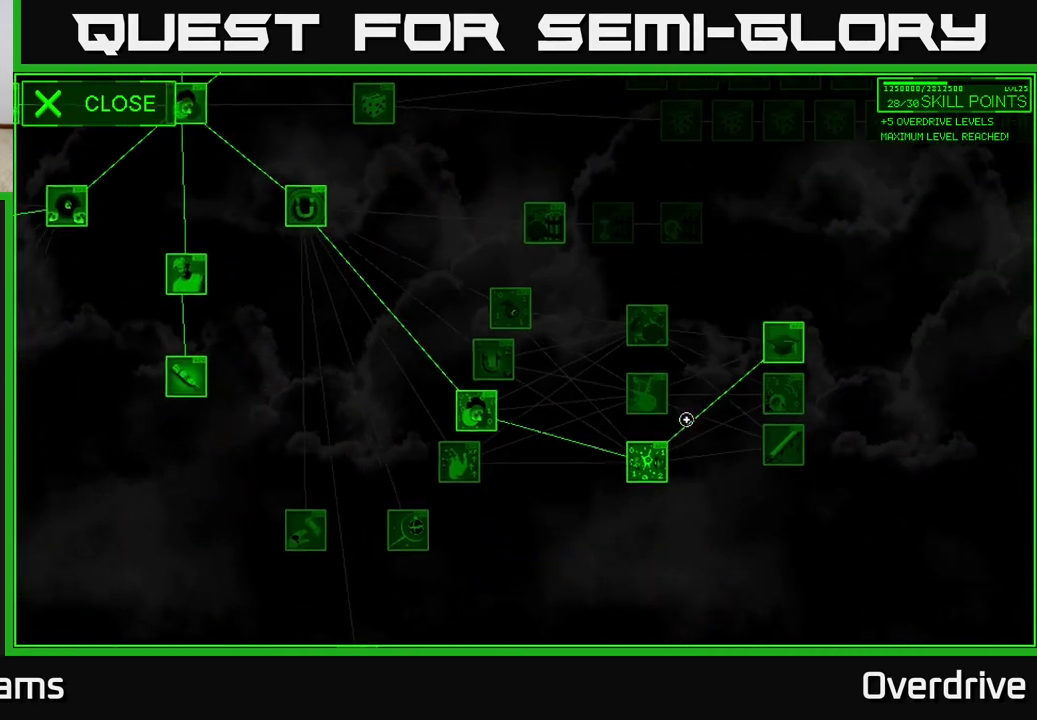
{"buttons": [], "left_stick": "down-left", "right_stick": "center", "events": [[233, "right_stick", "center"], [433, "left_stick", "down-left"]]}
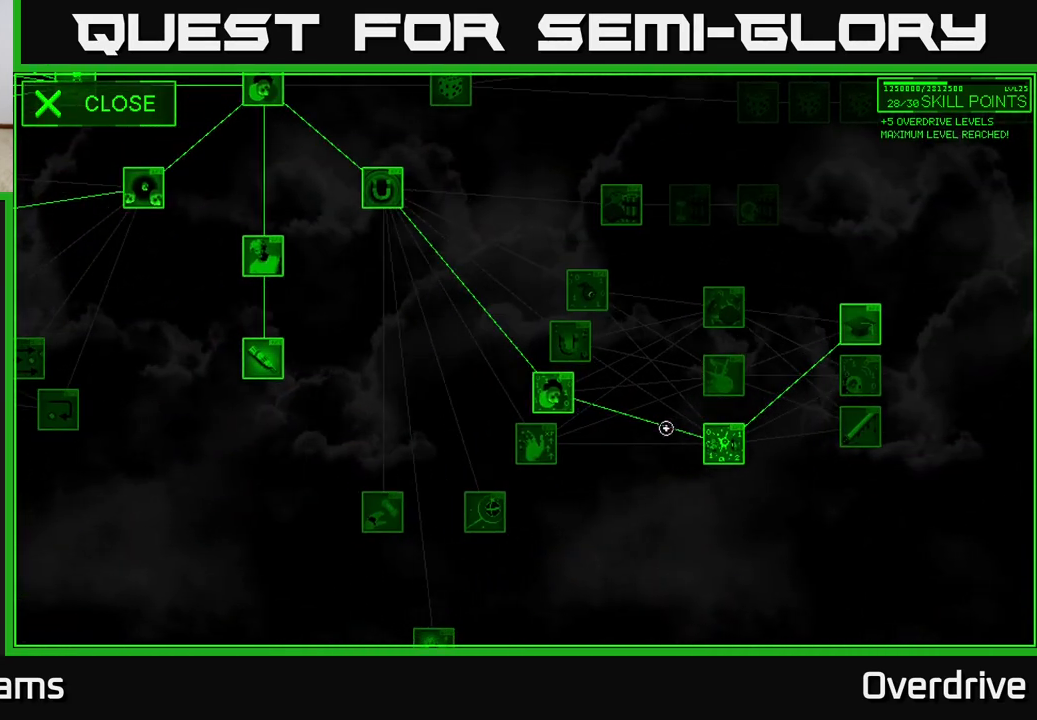
{"buttons": [], "left_stick": "up", "right_stick": "center", "events": [[33, "right_stick", "down-left"], [117, "right_stick", "center"], [233, "left_stick", "center"], [317, "left_stick", "up"]]}
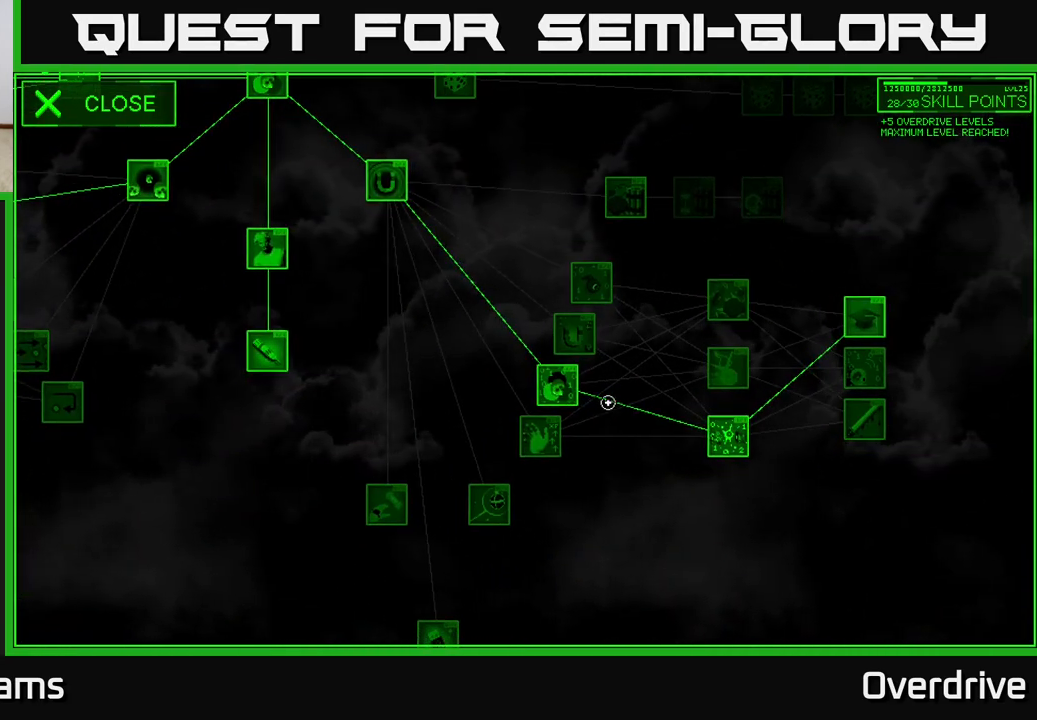
{"buttons": [], "left_stick": "center", "right_stick": "center", "events": [[283, "left_stick", "up-left"], [433, "left_stick", "center"]]}
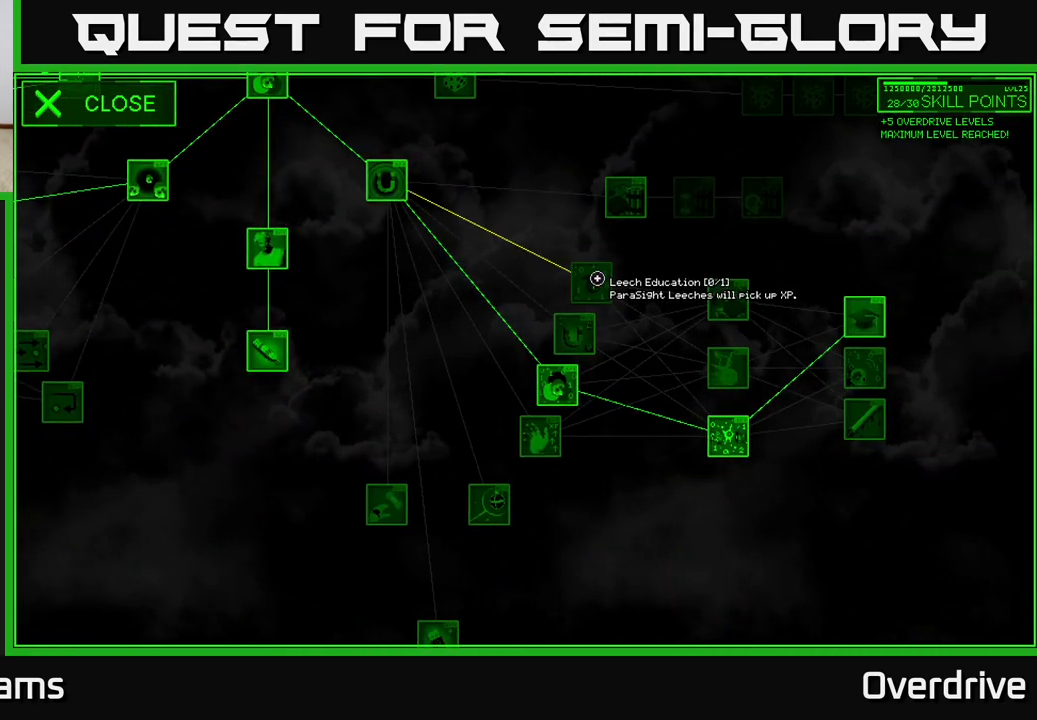
{"buttons": [], "left_stick": "center", "right_stick": "center", "events": []}
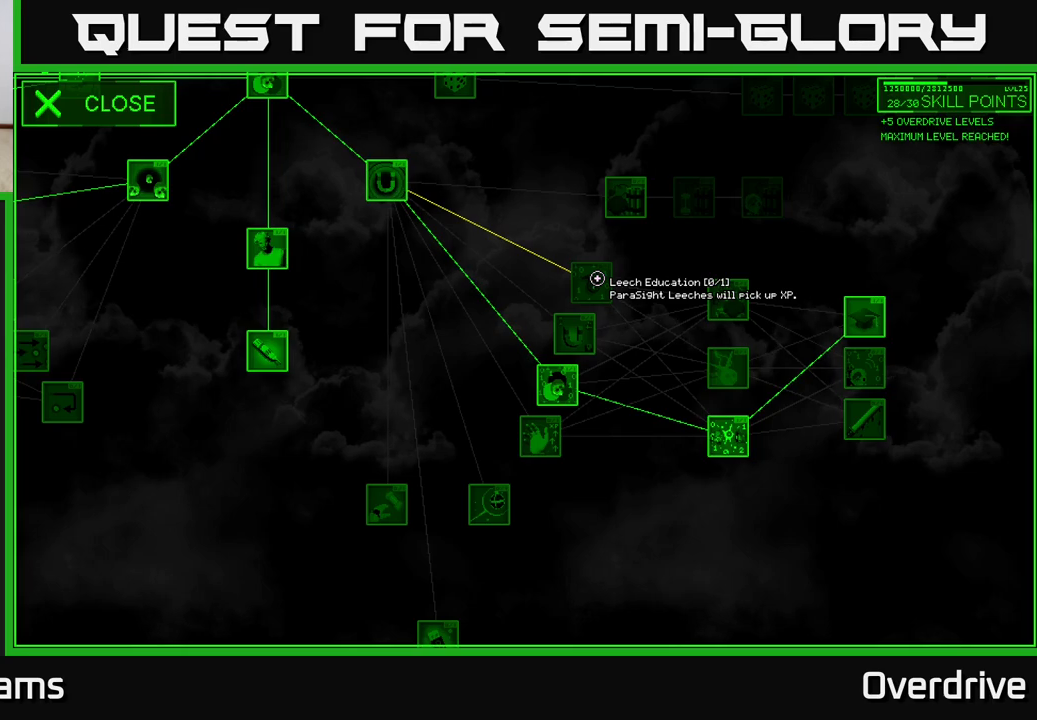
{"buttons": [], "left_stick": "center", "right_stick": "center", "events": [[183, "left_stick", "down-left"], [383, "left_stick", "center"]]}
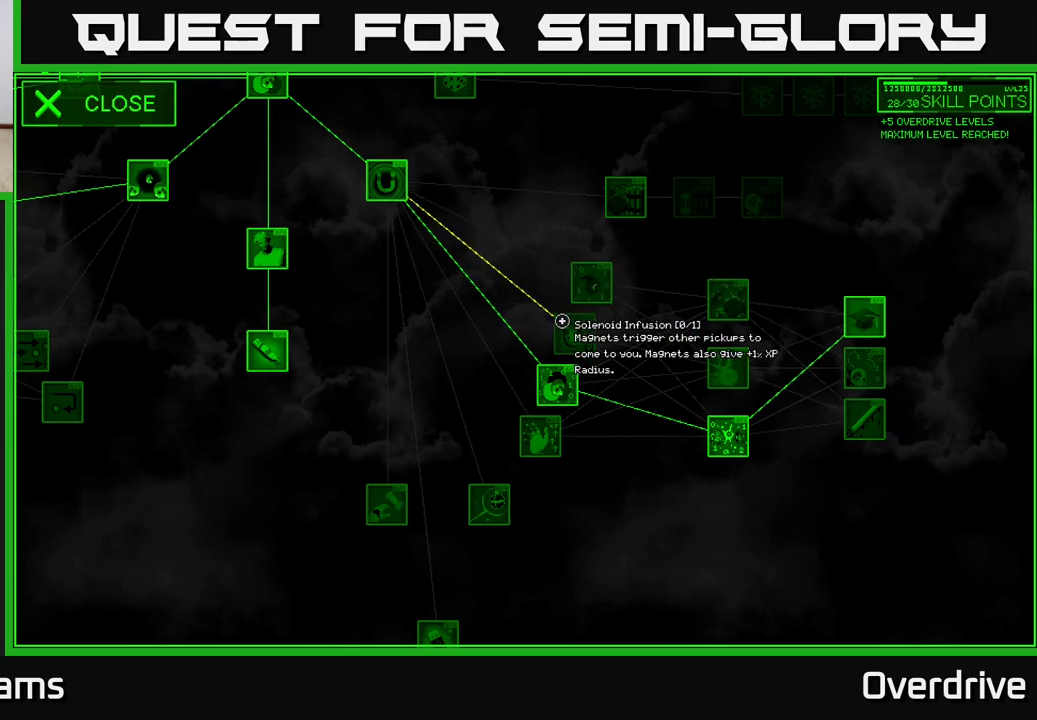
{"buttons": [], "left_stick": "center", "right_stick": "center", "events": []}
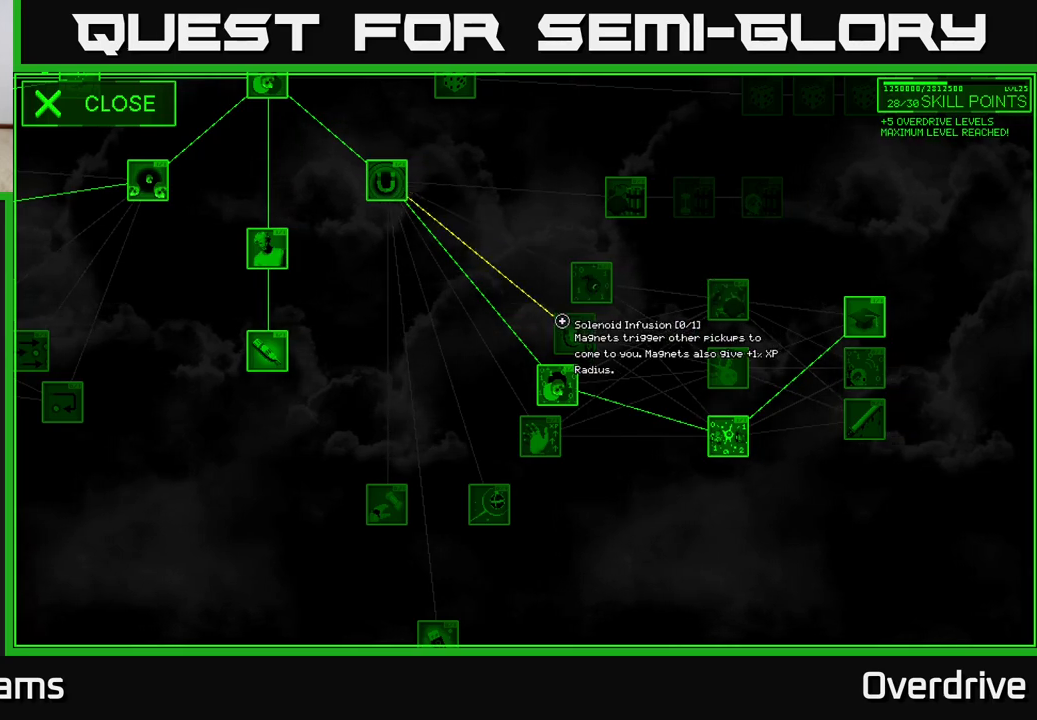
{"buttons": [], "left_stick": "center", "right_stick": "center", "events": []}
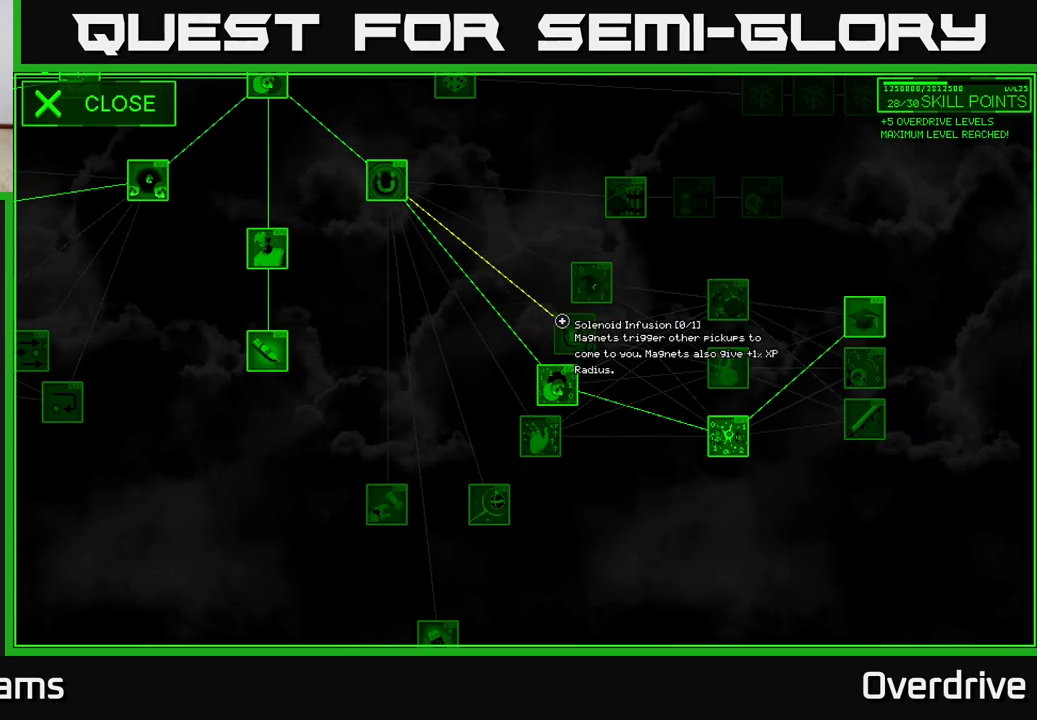
{"buttons": [], "left_stick": "down", "right_stick": "center", "events": [[200, "left_stick", "down"]]}
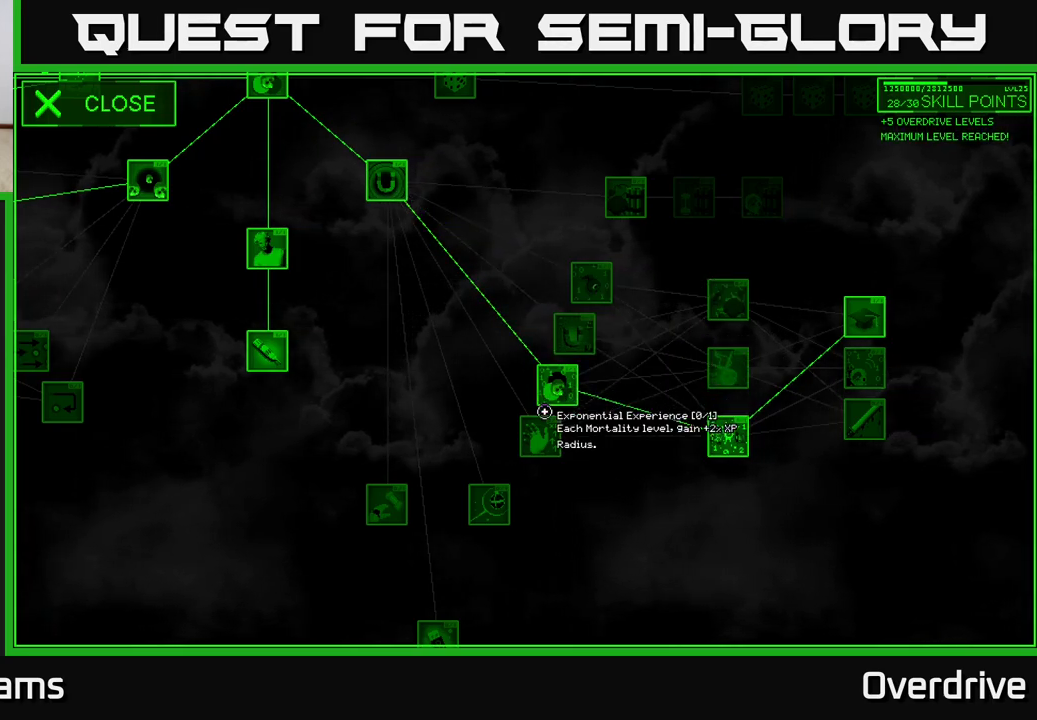
{"buttons": [], "left_stick": "center", "right_stick": "center", "events": [[133, "left_stick", "center"]]}
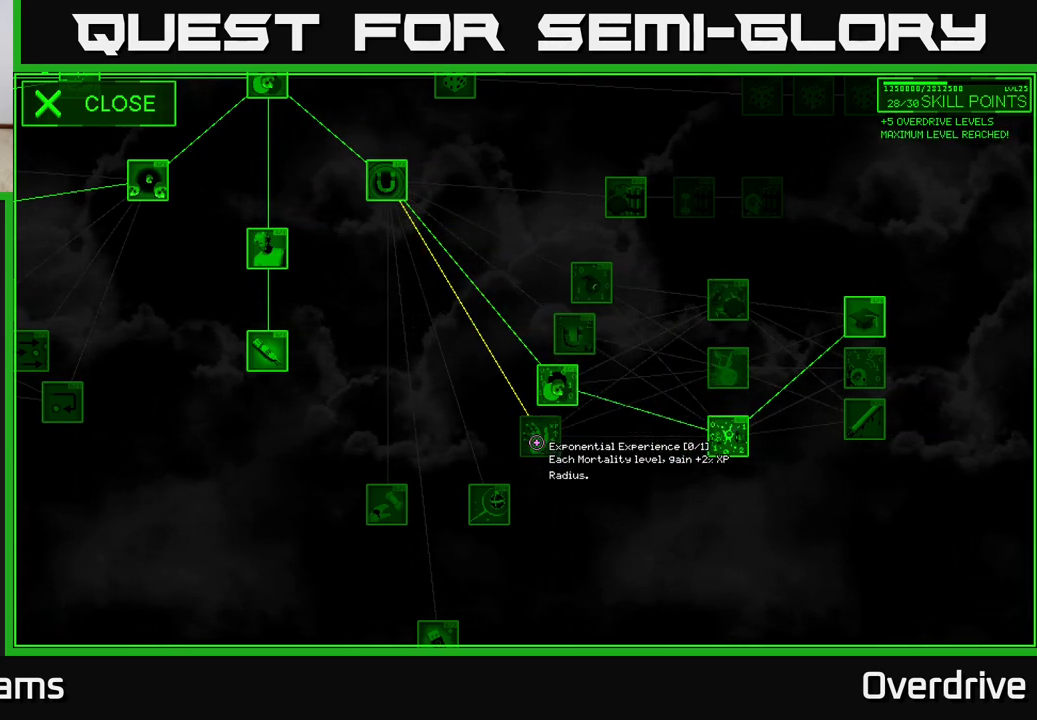
{"buttons": [], "left_stick": "center", "right_stick": "center", "events": []}
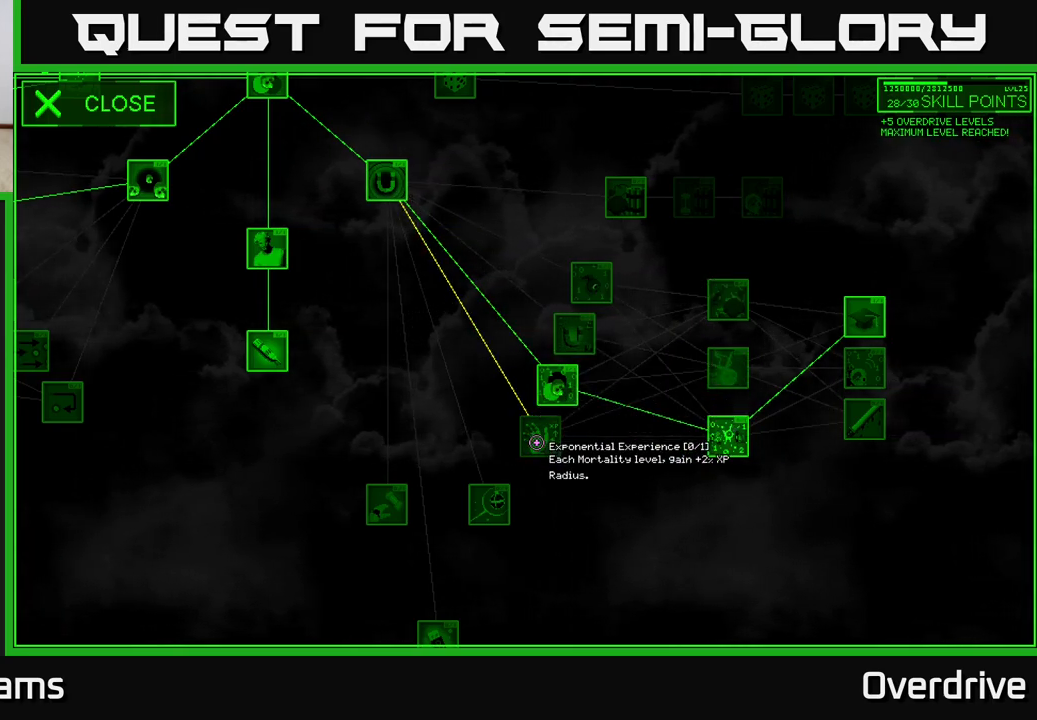
{"buttons": [], "left_stick": "center", "right_stick": "center", "events": []}
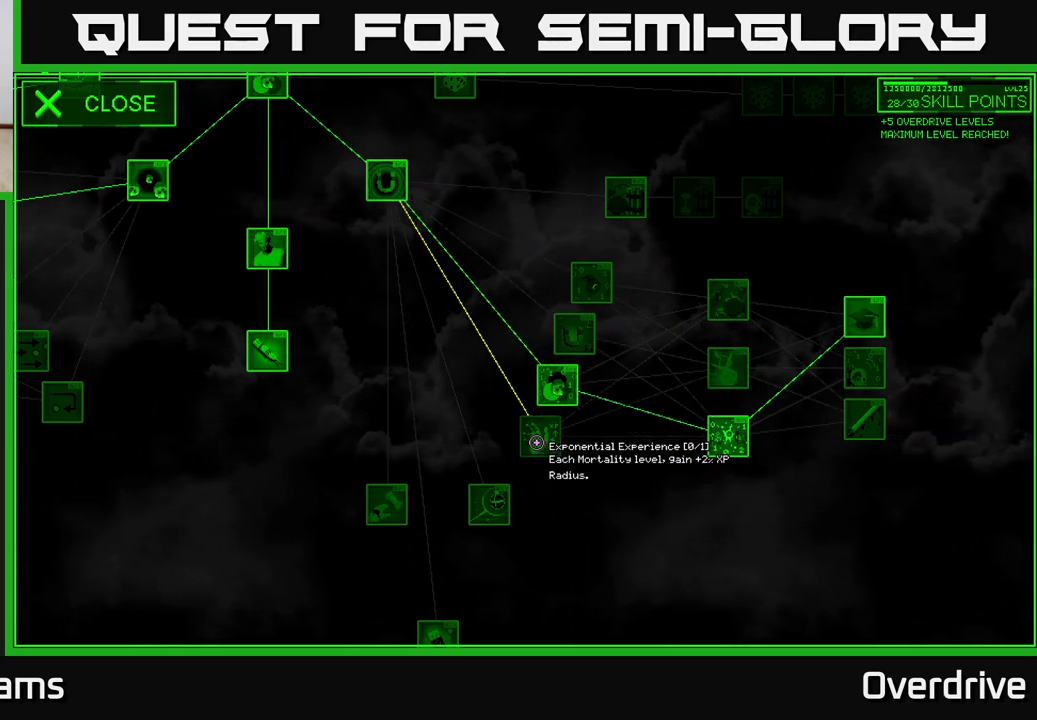
{"buttons": [], "left_stick": "up", "right_stick": "center", "events": [[33, "left_stick", "up-right"], [433, "left_stick", "up"]]}
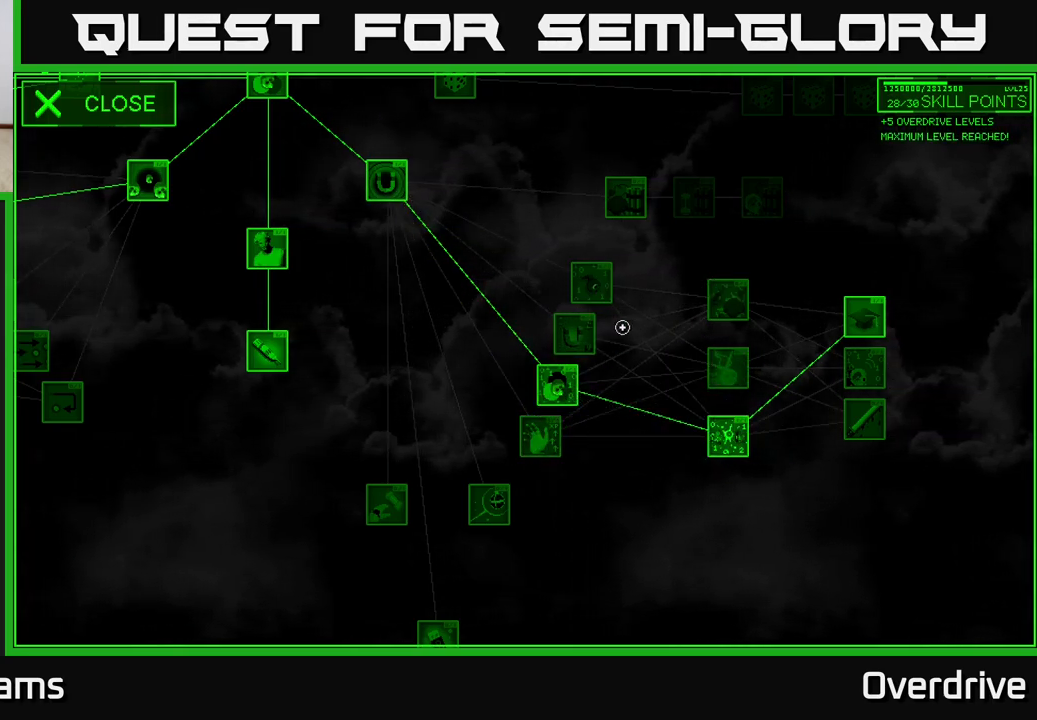
{"buttons": [], "left_stick": "down", "right_stick": "center", "events": [[267, "left_stick", "down"]]}
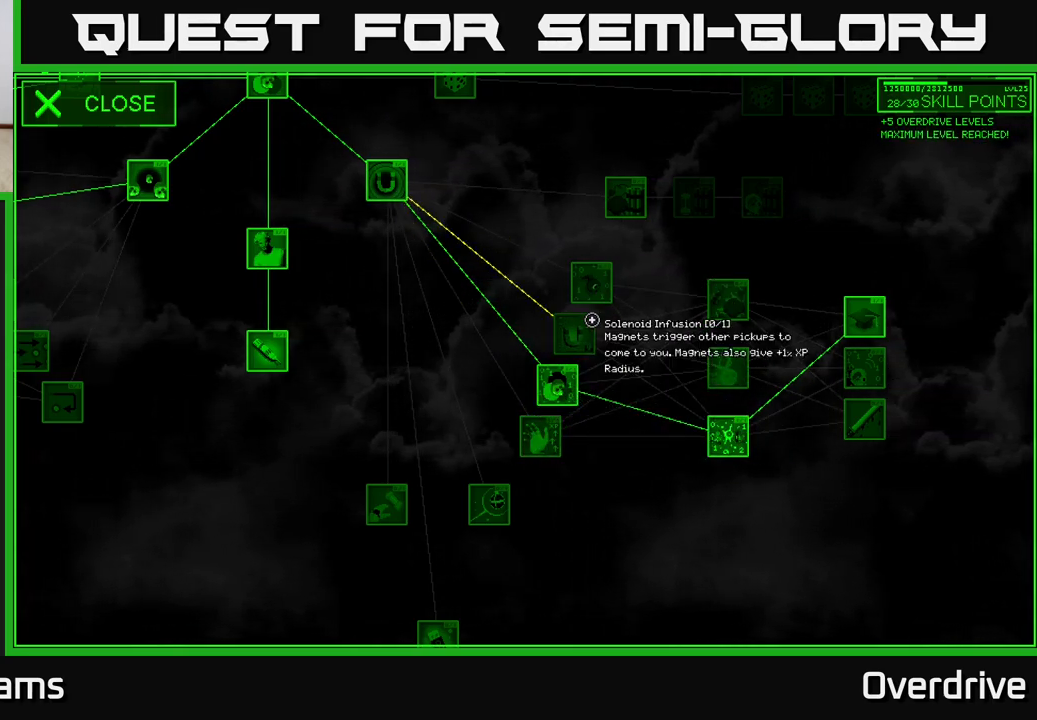
{"buttons": [], "left_stick": "up", "right_stick": "center", "events": [[433, "left_stick", "up"]]}
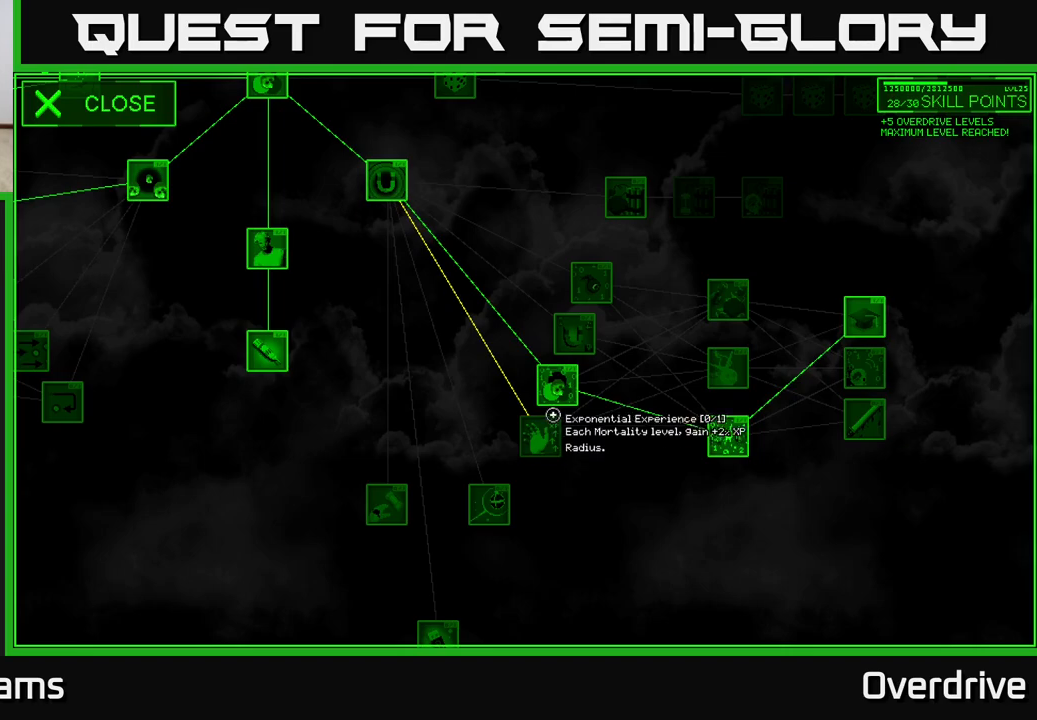
{"buttons": [], "left_stick": "up", "right_stick": "center", "events": [[67, "left_stick", "up-right"], [483, "left_stick", "up"]]}
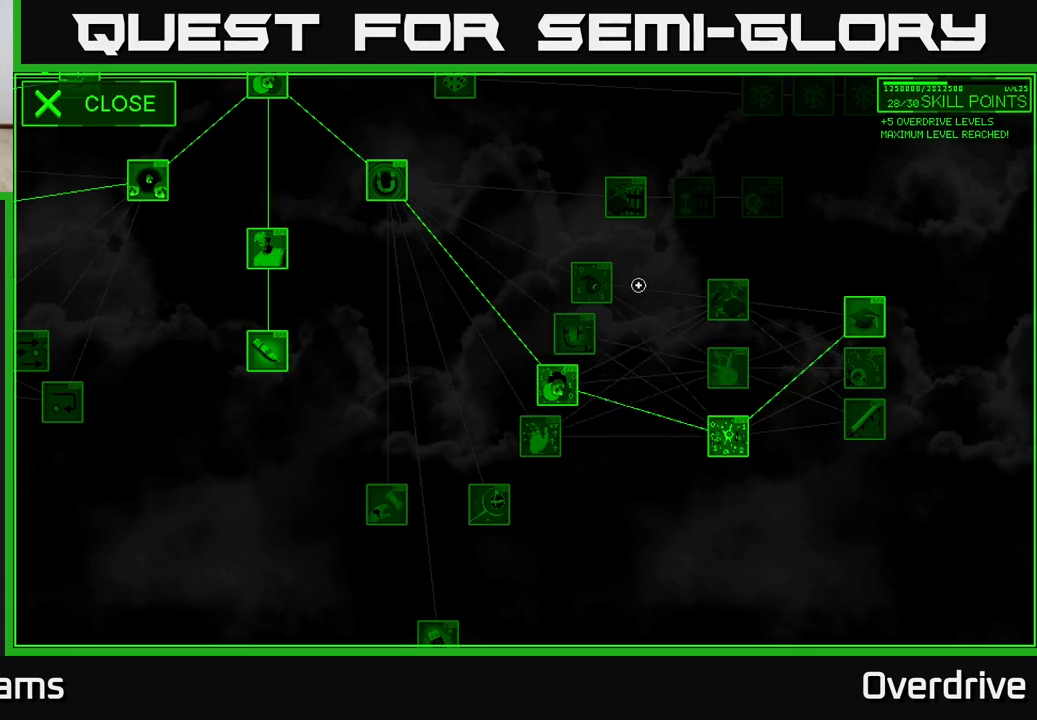
{"buttons": [], "left_stick": "center", "right_stick": "center", "events": [[333, "left_stick", "center"]]}
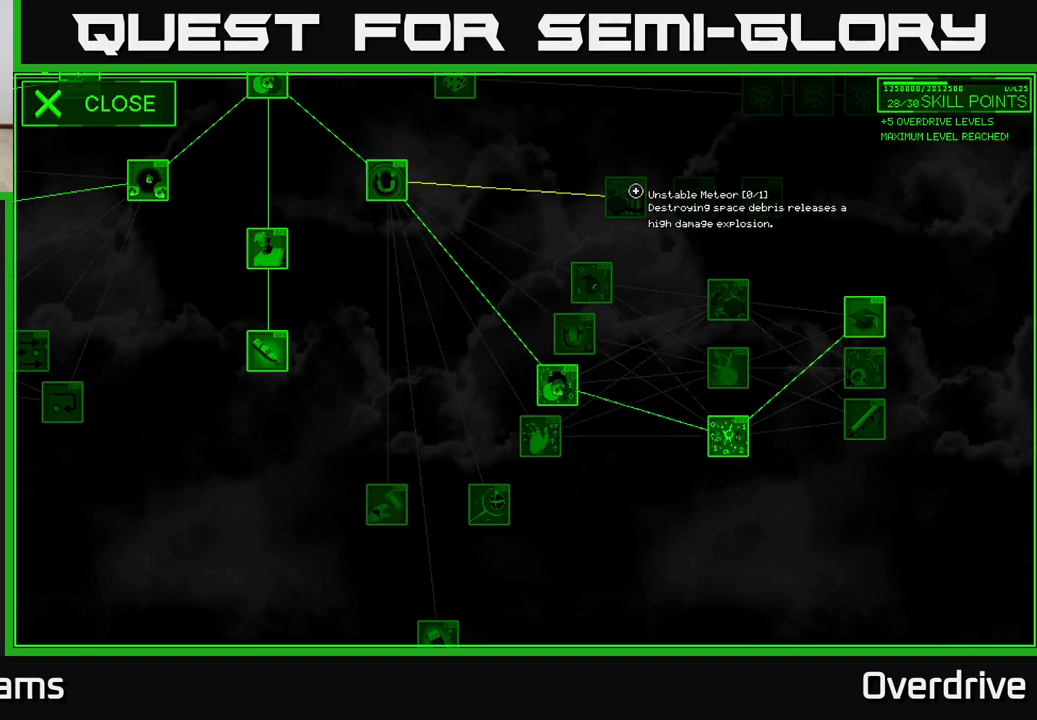
{"buttons": [], "left_stick": "center", "right_stick": "center", "events": []}
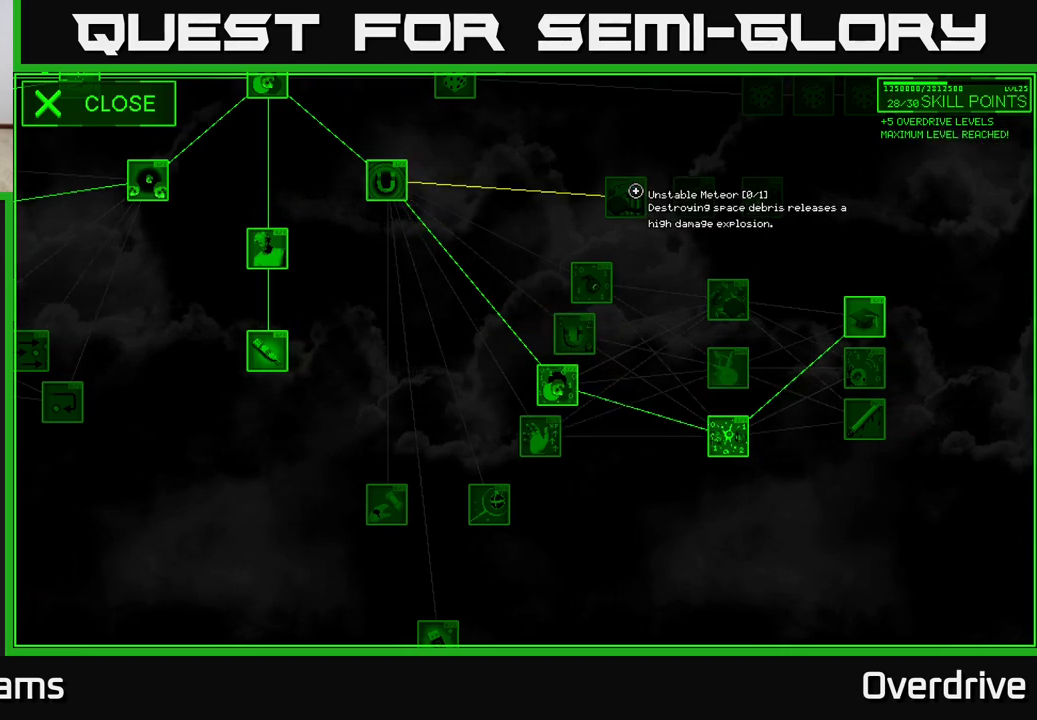
{"buttons": [], "left_stick": "down-right", "right_stick": "center", "events": [[217, "left_stick", "down-right"]]}
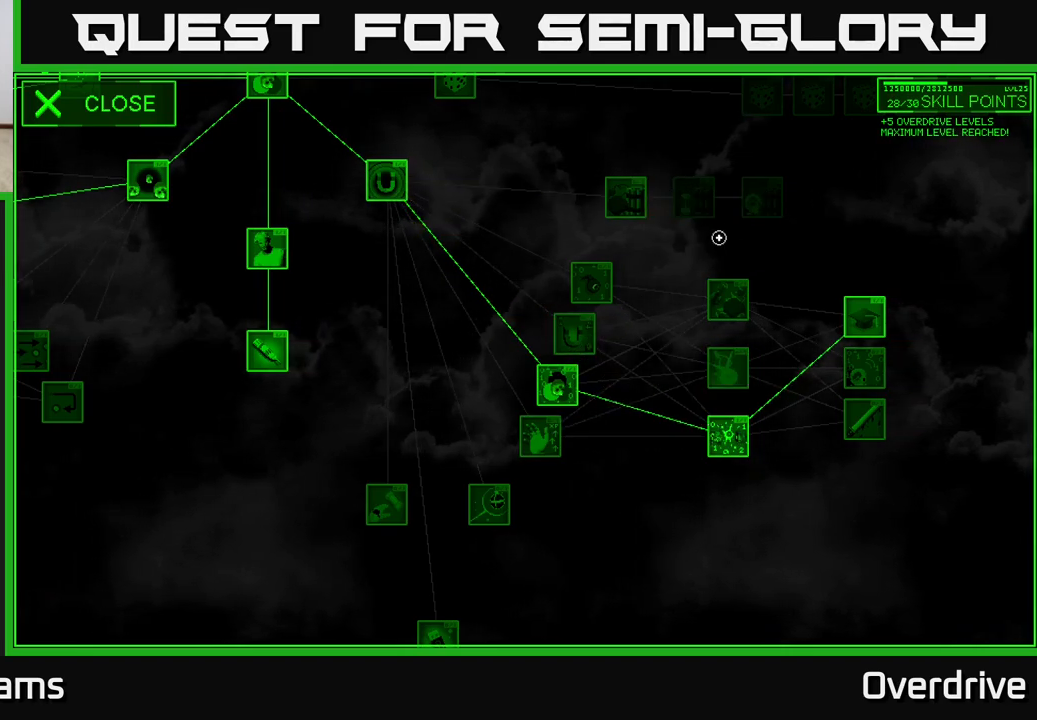
{"buttons": [], "left_stick": "center", "right_stick": "center", "events": [[133, "left_stick", "down"], [267, "left_stick", "center"]]}
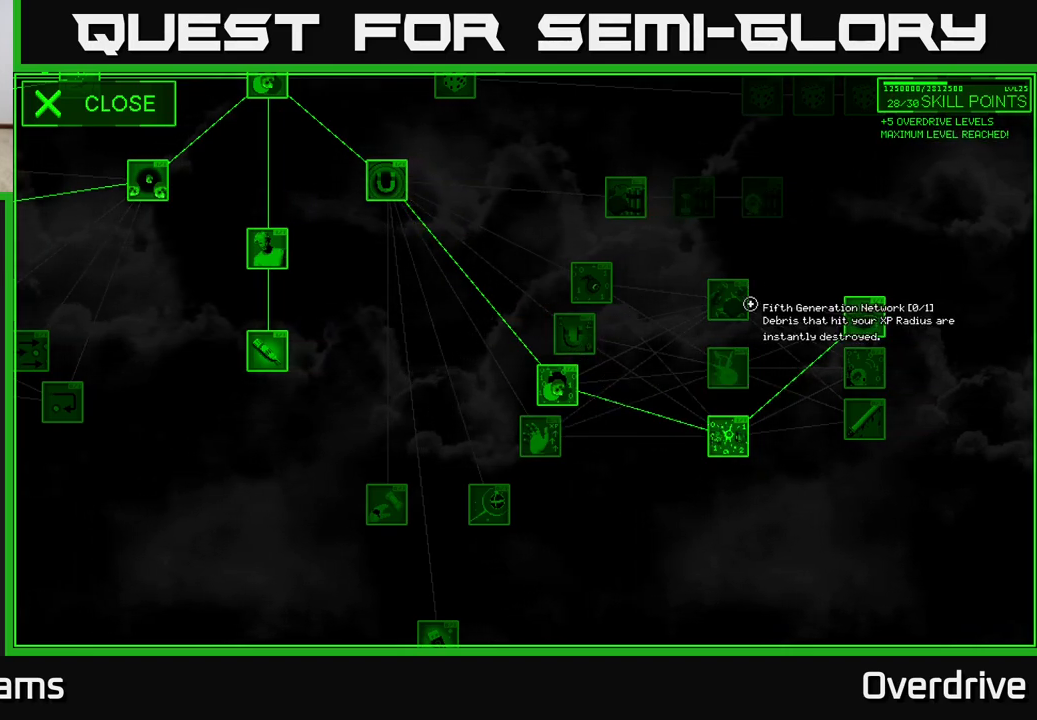
{"buttons": [], "left_stick": "center", "right_stick": "center", "events": []}
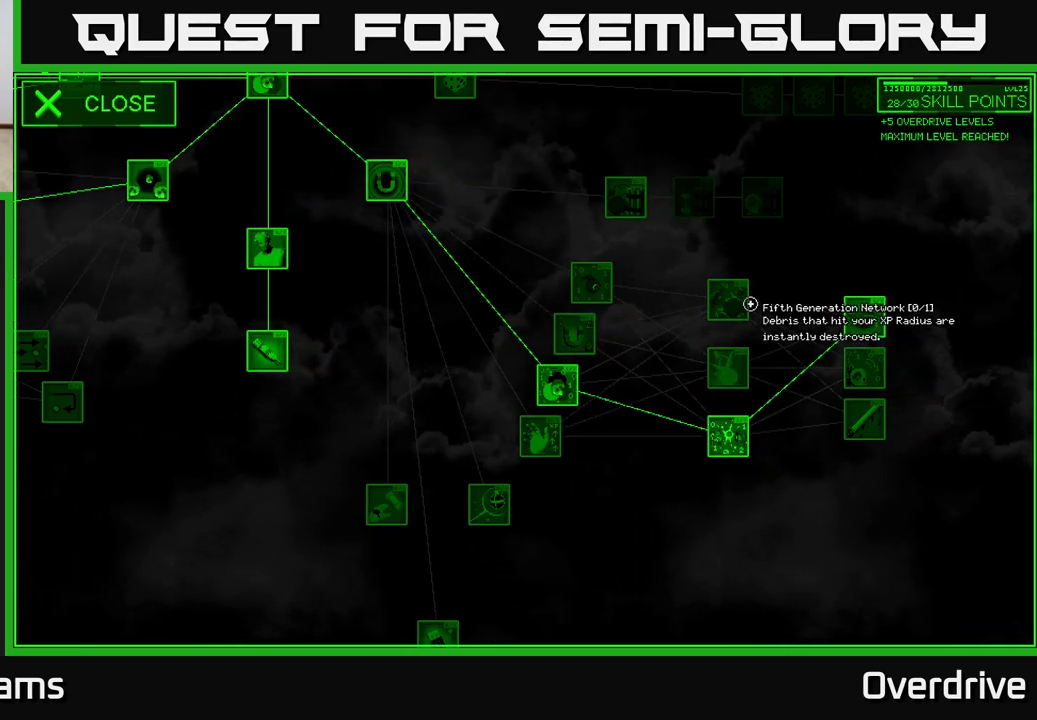
{"buttons": [], "left_stick": "center", "right_stick": "center", "events": []}
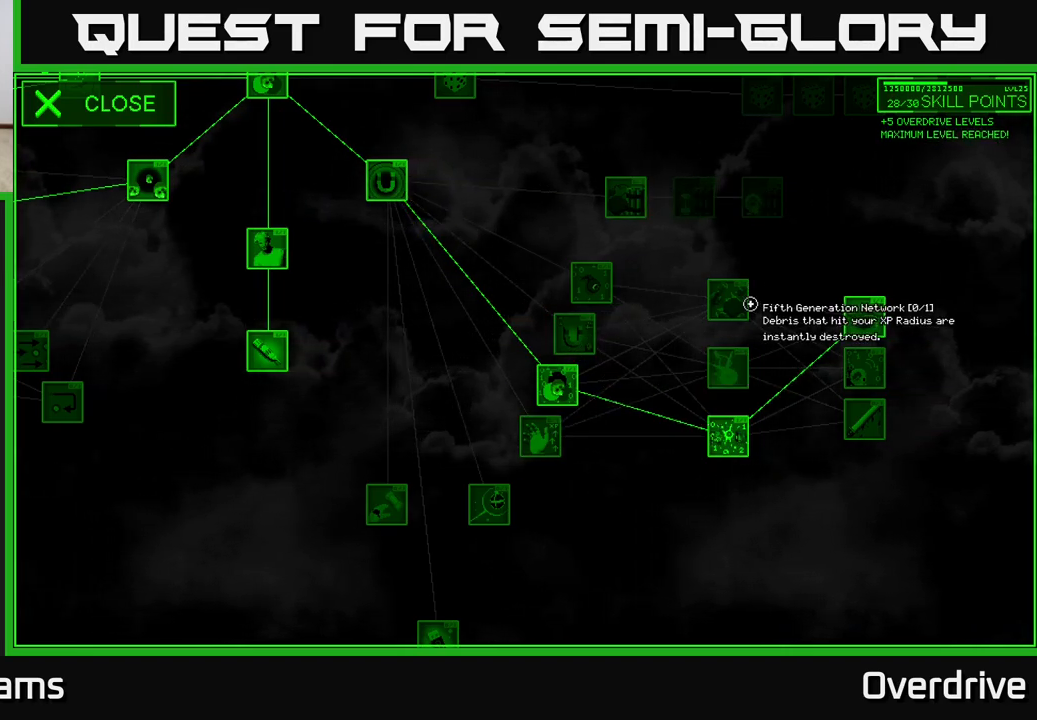
{"buttons": [], "left_stick": "center", "right_stick": "center", "events": [[67, "left_stick", "down"], [317, "left_stick", "center"]]}
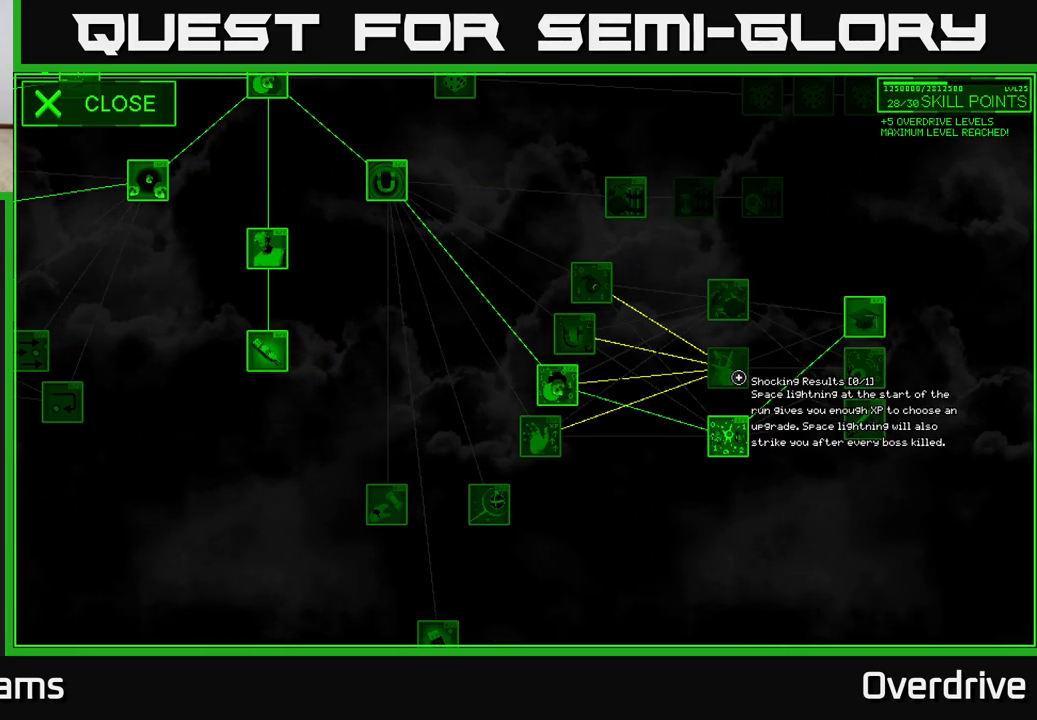
{"buttons": [], "left_stick": "center", "right_stick": "center", "events": []}
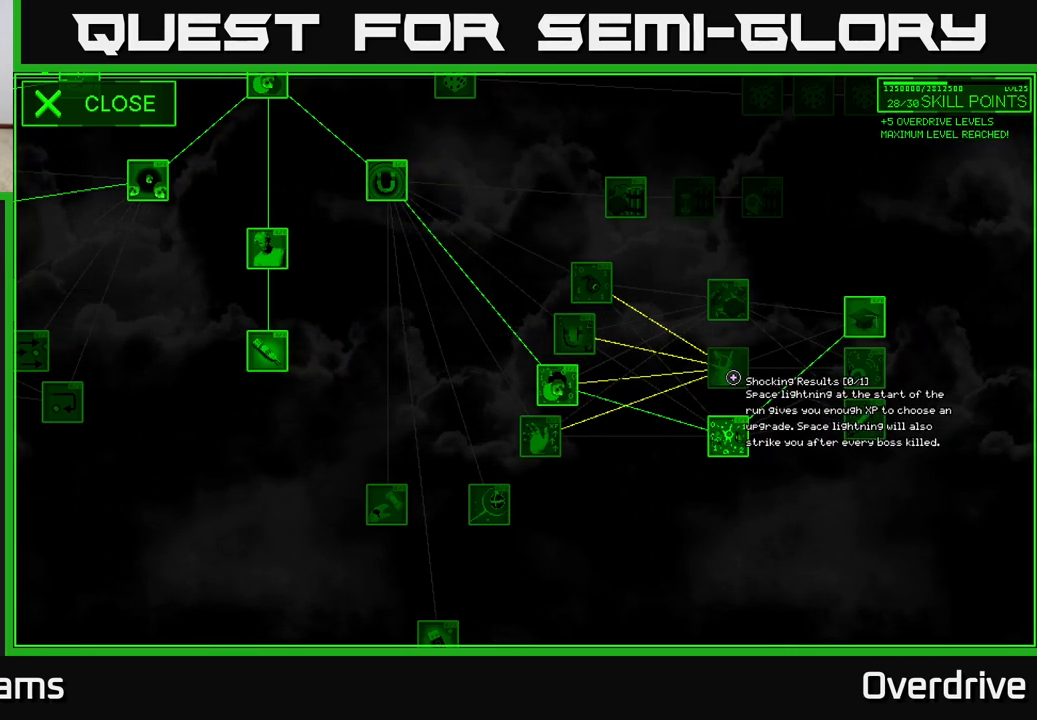
{"buttons": [], "left_stick": "right", "right_stick": "center", "events": [[67, "left_stick", "right"]]}
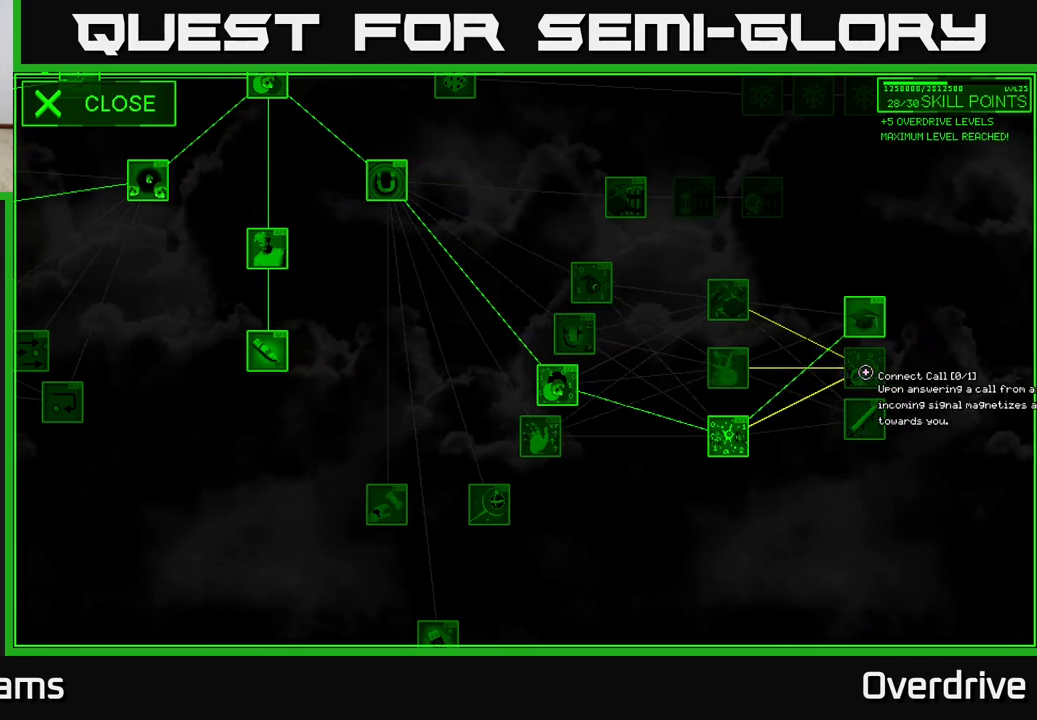
{"buttons": [], "left_stick": "center", "right_stick": "center", "events": [[17, "left_stick", "center"]]}
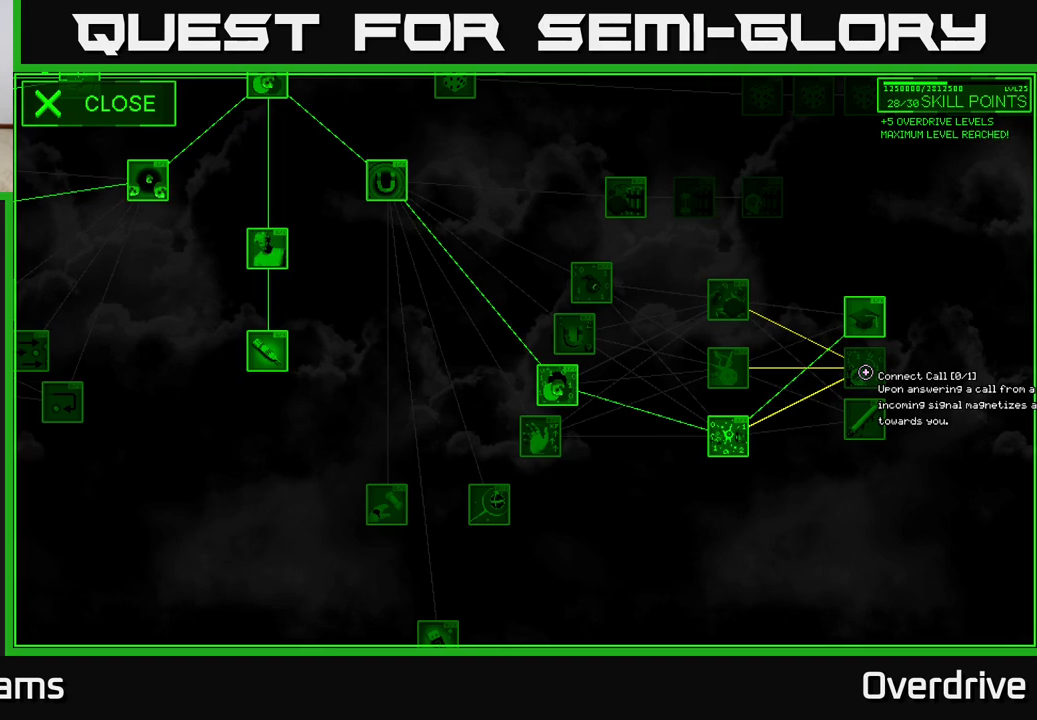
{"buttons": [], "left_stick": "center", "right_stick": "right", "events": [[150, "right_stick", "right"]]}
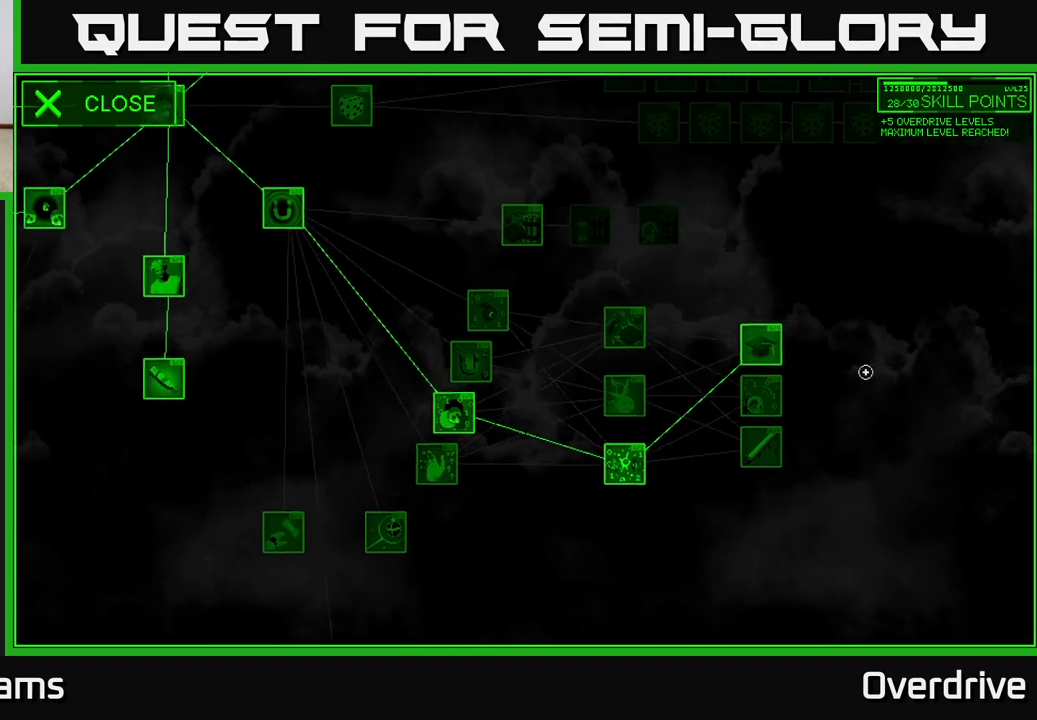
{"buttons": [], "left_stick": "center", "right_stick": "center", "events": [[83, "left_stick", "left"], [100, "right_stick", "center"], [150, "right_stick", "left"], [333, "right_stick", "center"], [433, "left_stick", "center"]]}
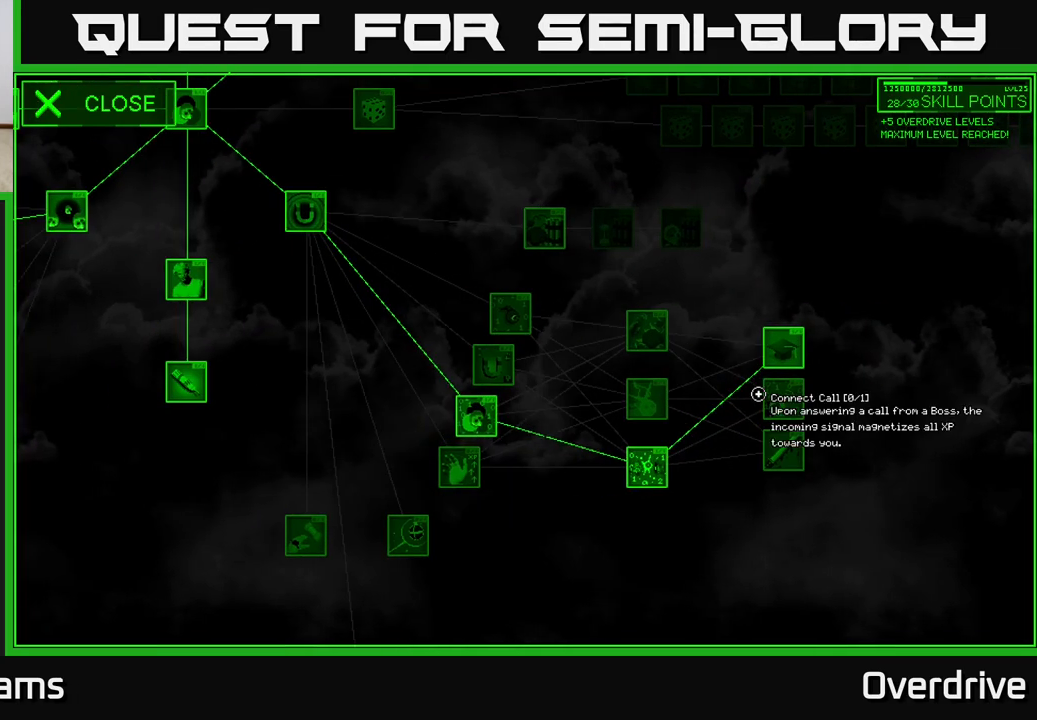
{"buttons": [], "left_stick": "center", "right_stick": "center", "events": [[200, "left_stick", "down"], [500, "left_stick", "center"]]}